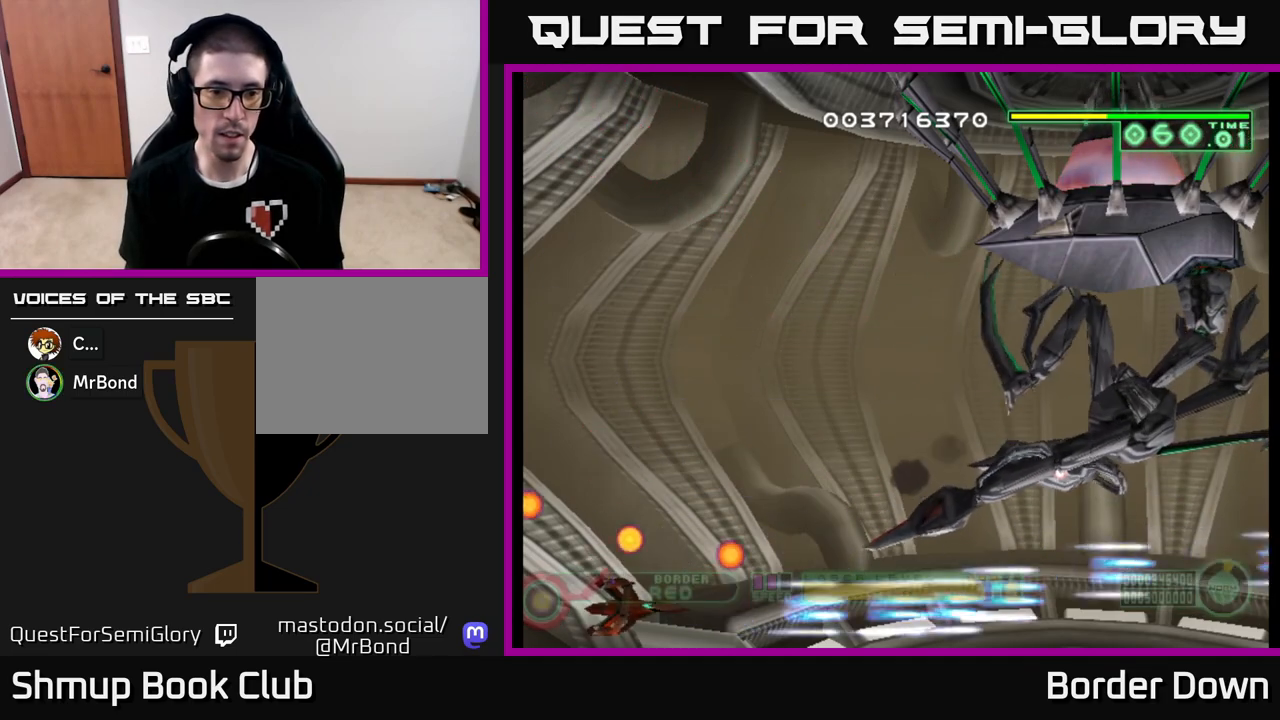
Gameplay with a controller (Xbox layout); each line is a JSON object with the inputs held at the frame after it. "events" lists button and stick changes between this image and that frame as [ms after this image, input, new state], when the widget could be followed in between.
{"buttons": ["A", "DPAD_UP"], "left_stick": "center", "right_stick": "center", "events": [[17, "DPAD_LEFT", "down"], [17, "DPAD_UP", "down"], [150, "DPAD_LEFT", "up"]]}
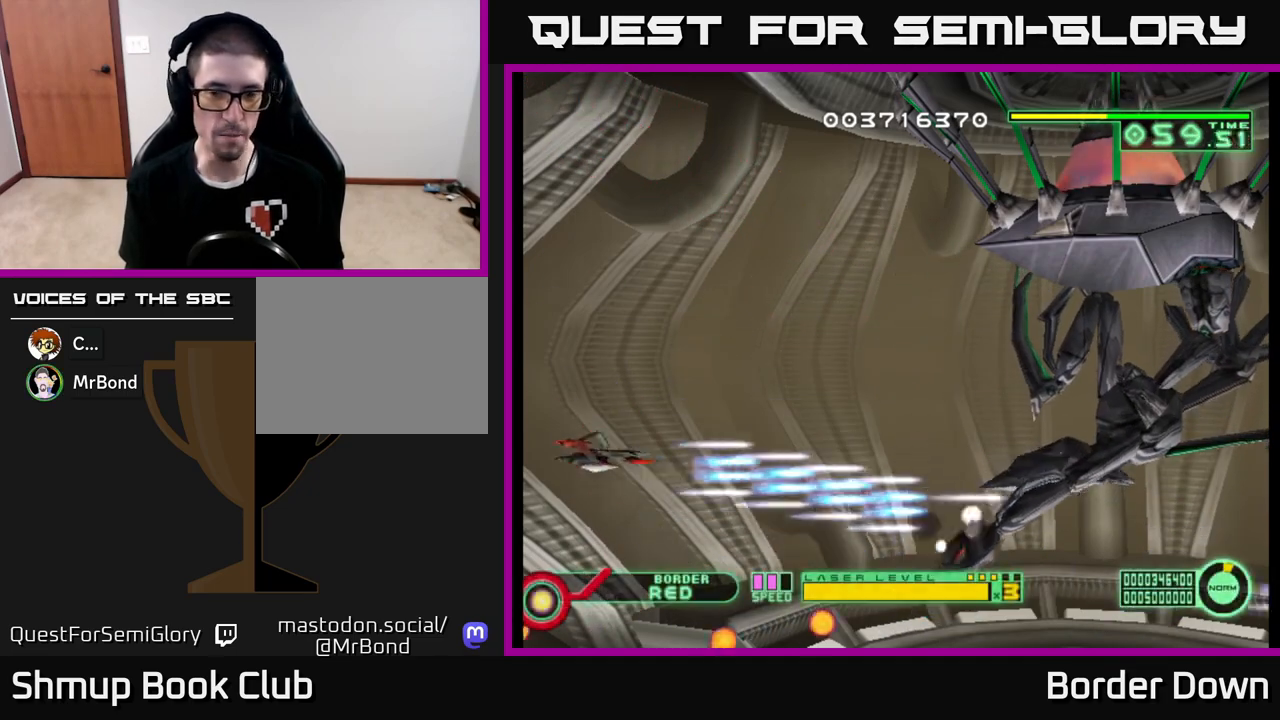
{"buttons": ["A", "DPAD_DOWN"], "left_stick": "center", "right_stick": "center", "events": [[83, "DPAD_RIGHT", "down"], [367, "DPAD_UP", "up"], [400, "DPAD_DOWN", "down"], [400, "DPAD_RIGHT", "up"]]}
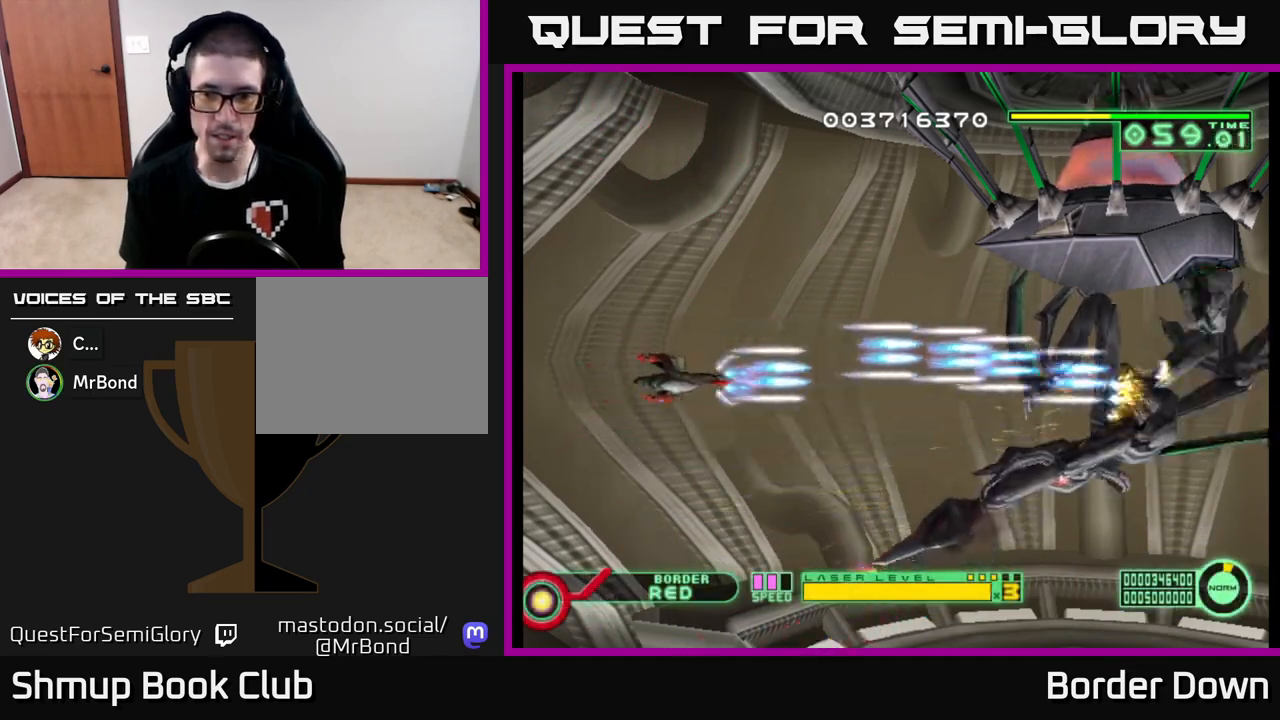
{"buttons": ["A", "DPAD_UP"], "left_stick": "center", "right_stick": "center", "events": [[283, "DPAD_DOWN", "up"], [283, "DPAD_LEFT", "down"], [367, "DPAD_UP", "down"], [467, "DPAD_LEFT", "up"]]}
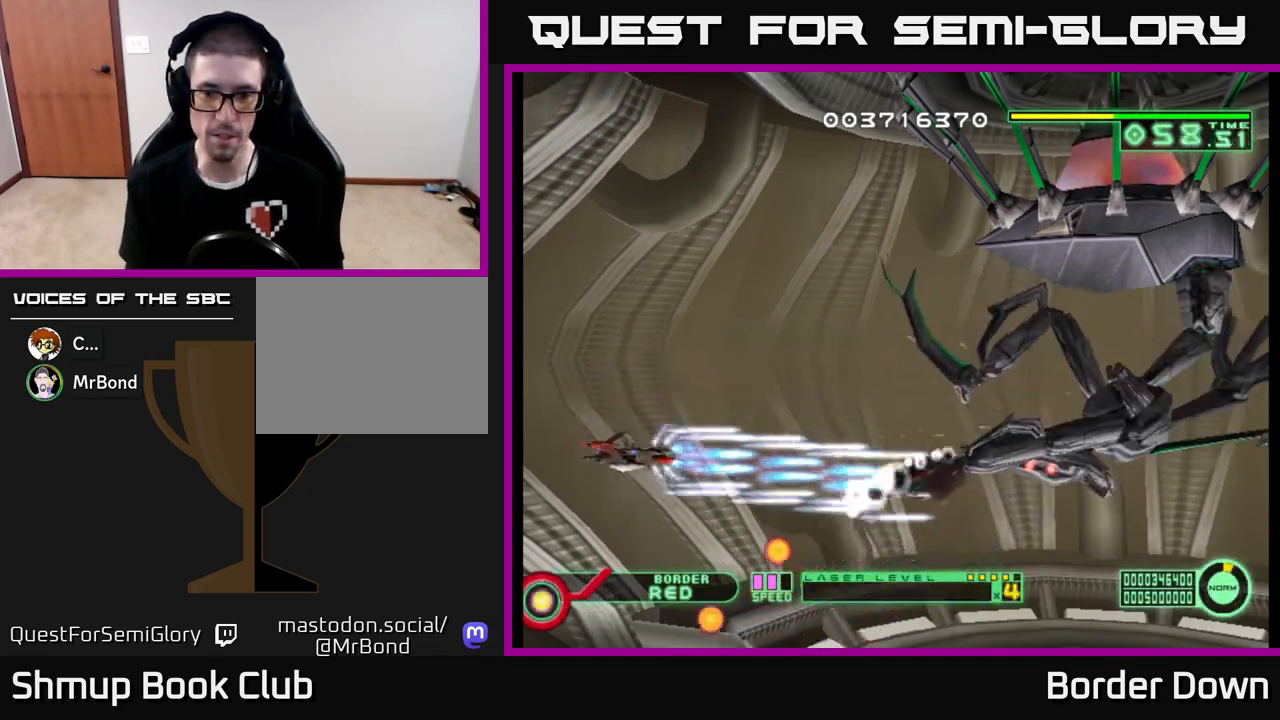
{"buttons": ["A"], "left_stick": "center", "right_stick": "center", "events": [[500, "DPAD_UP", "up"]]}
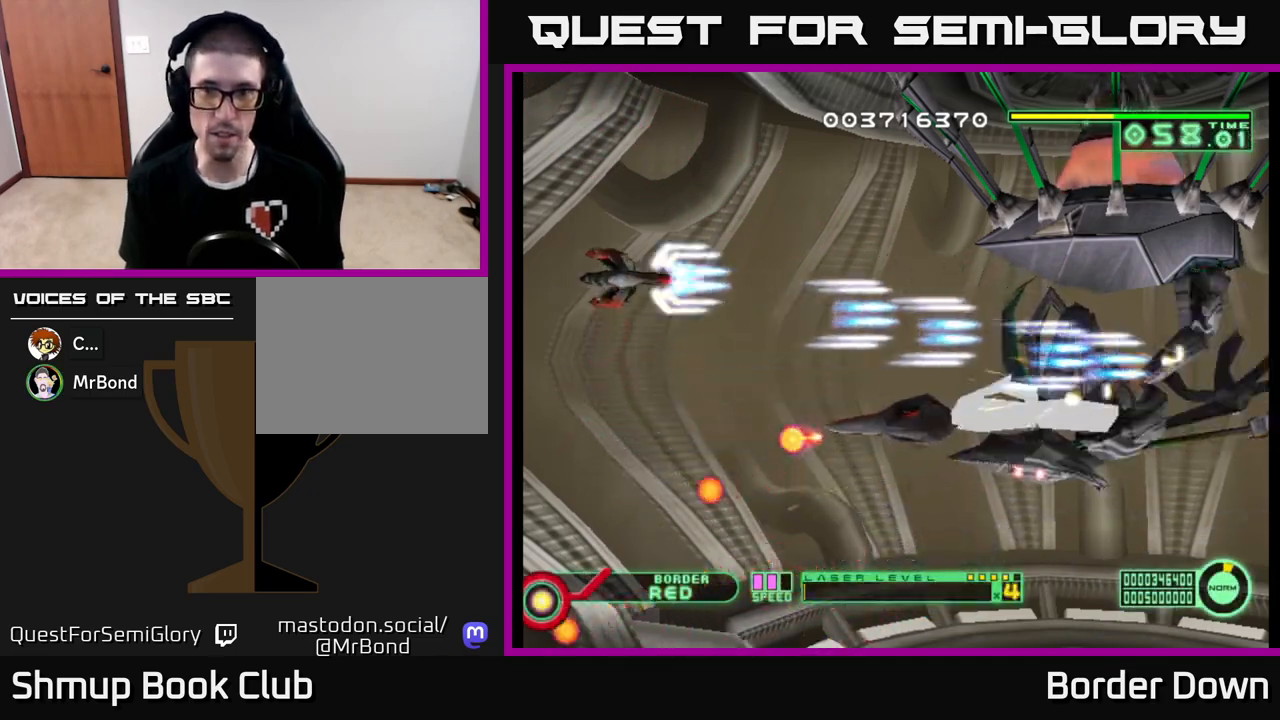
{"buttons": ["A", "DPAD_UP", "DPAD_RIGHT"], "left_stick": "center", "right_stick": "center", "events": [[67, "DPAD_DOWN", "down"], [217, "DPAD_DOWN", "up"], [250, "DPAD_LEFT", "down"], [250, "DPAD_UP", "down"], [333, "DPAD_LEFT", "up"], [500, "DPAD_RIGHT", "down"]]}
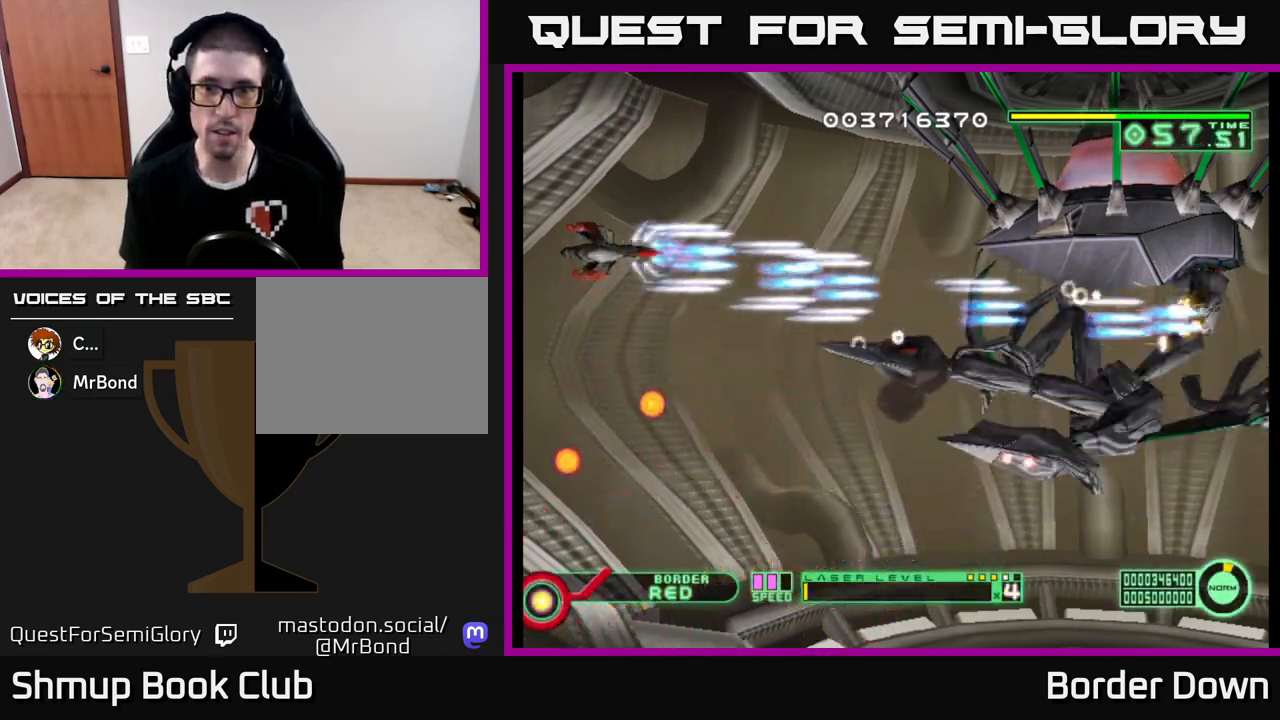
{"buttons": ["A", "DPAD_UP"], "left_stick": "center", "right_stick": "center", "events": [[283, "DPAD_RIGHT", "up"], [300, "DPAD_UP", "up"], [317, "DPAD_LEFT", "down"], [417, "DPAD_UP", "down"], [467, "DPAD_LEFT", "up"]]}
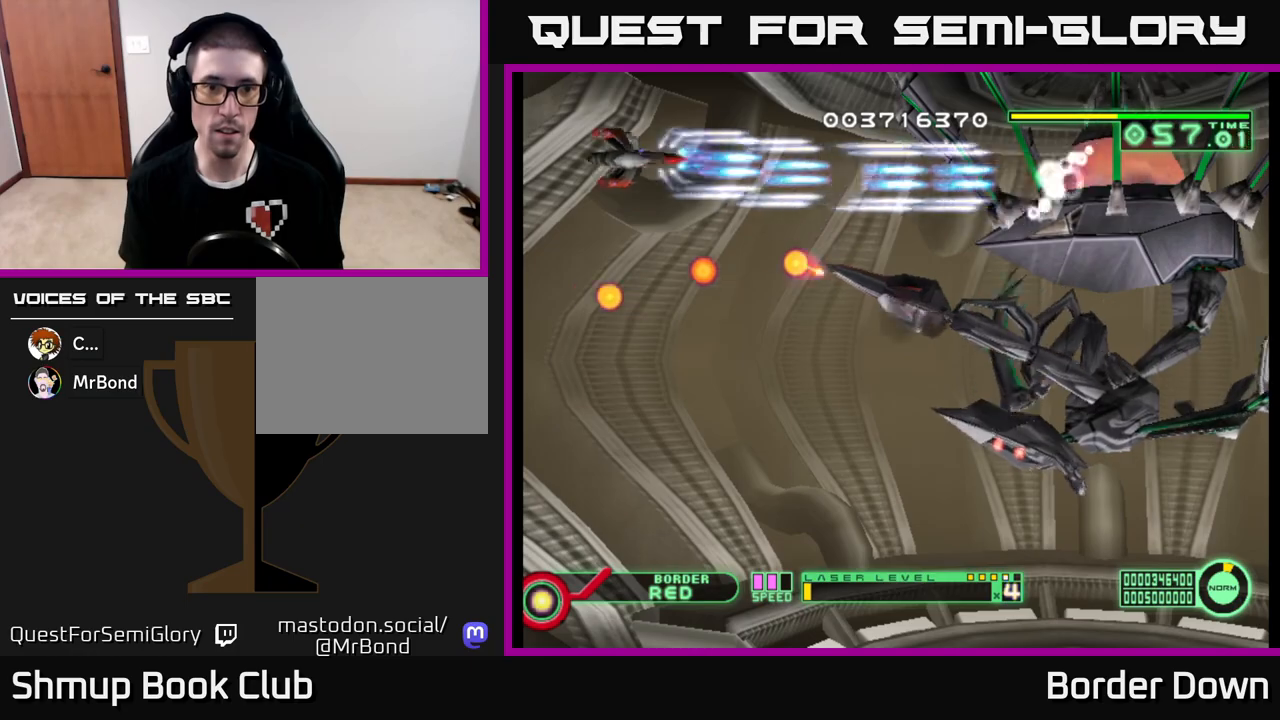
{"buttons": ["A", "DPAD_DOWN"], "left_stick": "center", "right_stick": "center", "events": [[83, "DPAD_UP", "up"], [400, "DPAD_RIGHT", "down"], [433, "DPAD_DOWN", "down"], [450, "DPAD_RIGHT", "up"]]}
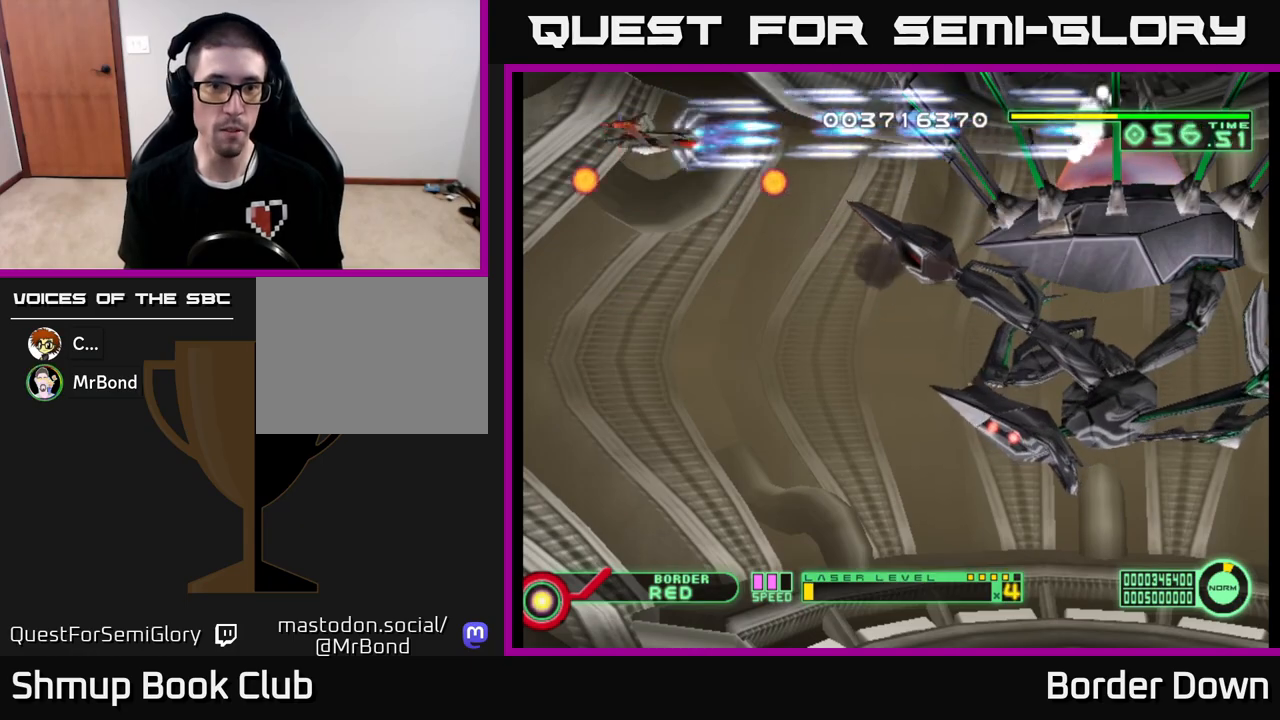
{"buttons": ["A", "DPAD_DOWN", "DPAD_RIGHT"], "left_stick": "center", "right_stick": "center", "events": [[267, "DPAD_RIGHT", "down"]]}
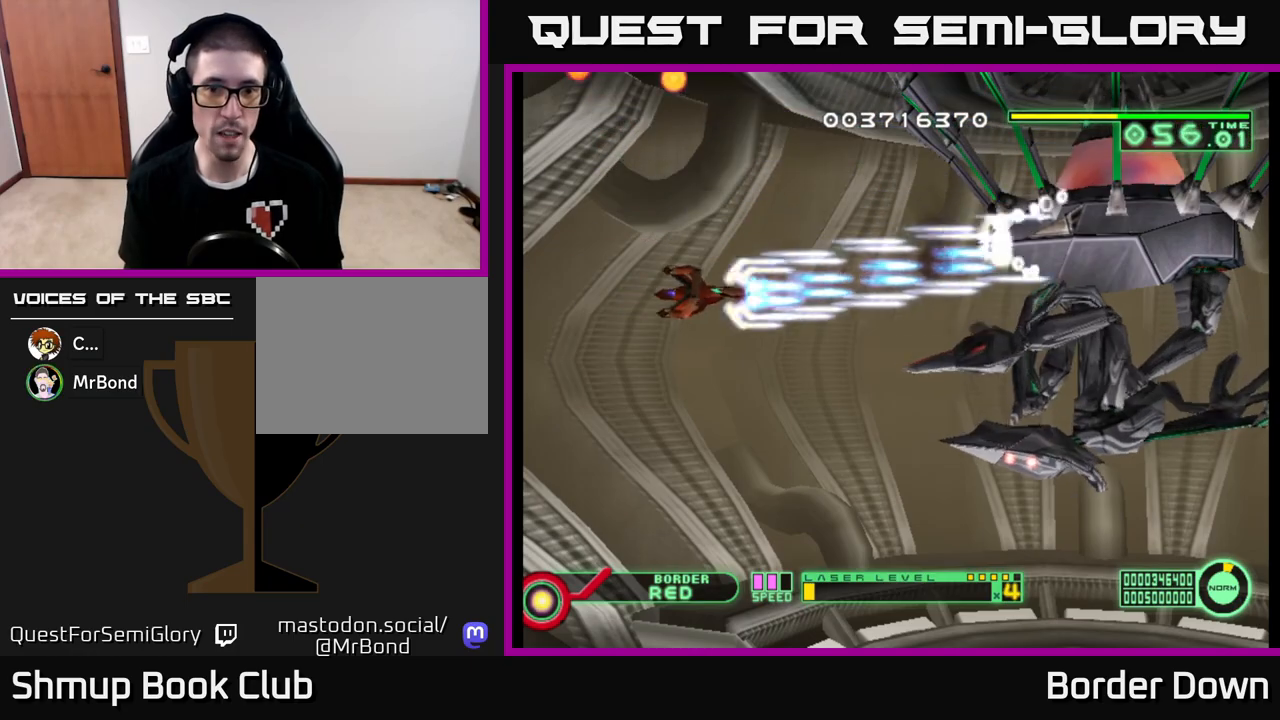
{"buttons": ["A", "DPAD_DOWN"], "left_stick": "center", "right_stick": "center", "events": [[100, "DPAD_RIGHT", "up"]]}
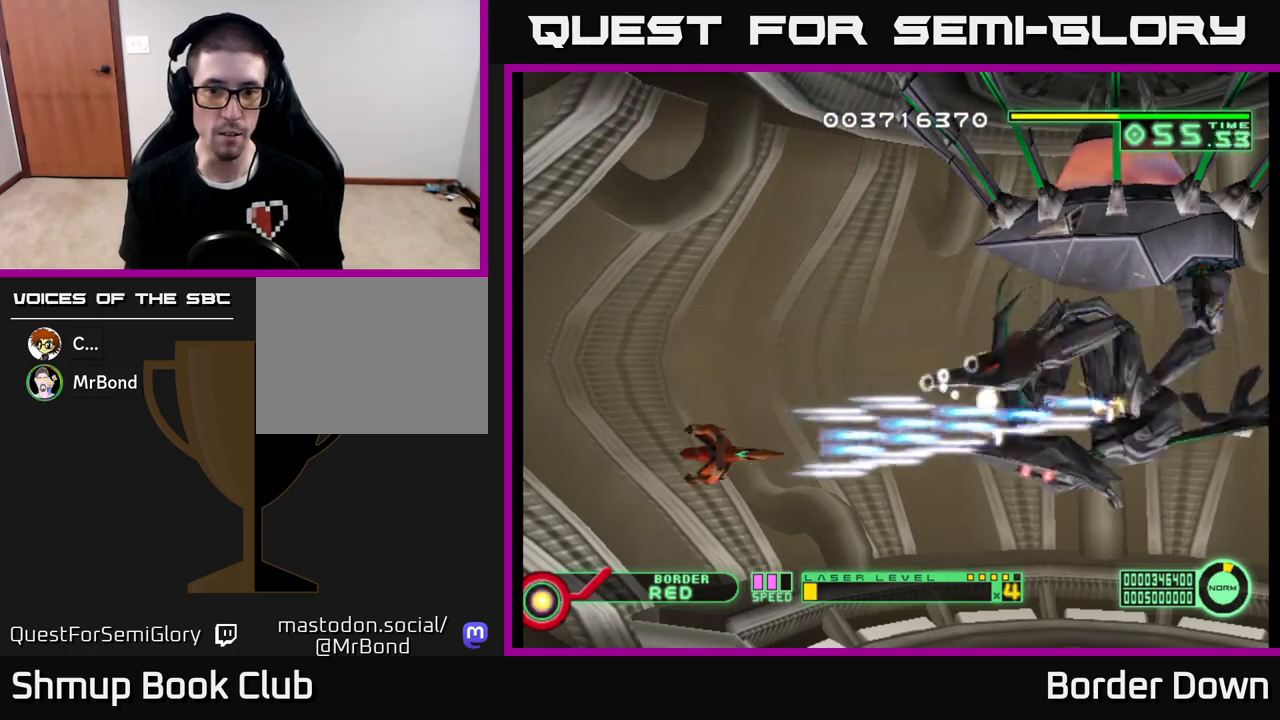
{"buttons": ["A"], "left_stick": "center", "right_stick": "center", "events": [[17, "DPAD_RIGHT", "down"], [67, "DPAD_DOWN", "up"], [200, "DPAD_RIGHT", "up"]]}
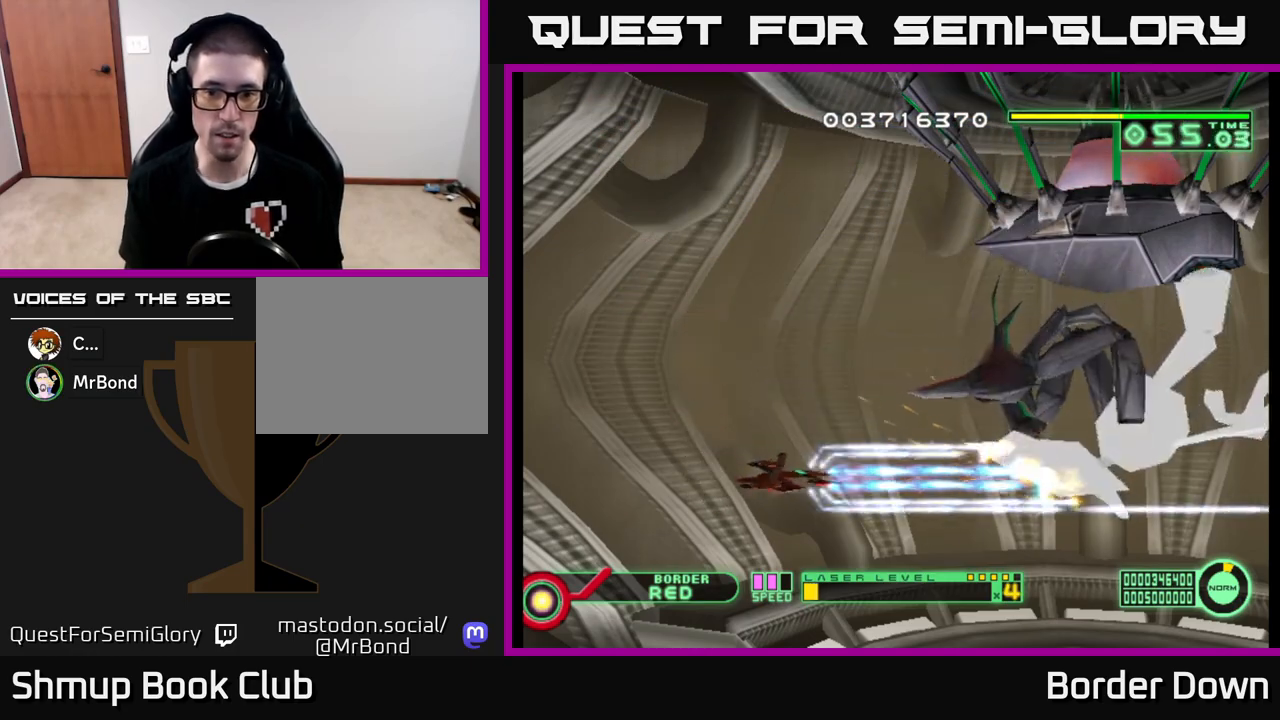
{"buttons": ["A"], "left_stick": "center", "right_stick": "center", "events": [[217, "DPAD_UP", "down"], [267, "DPAD_UP", "up"]]}
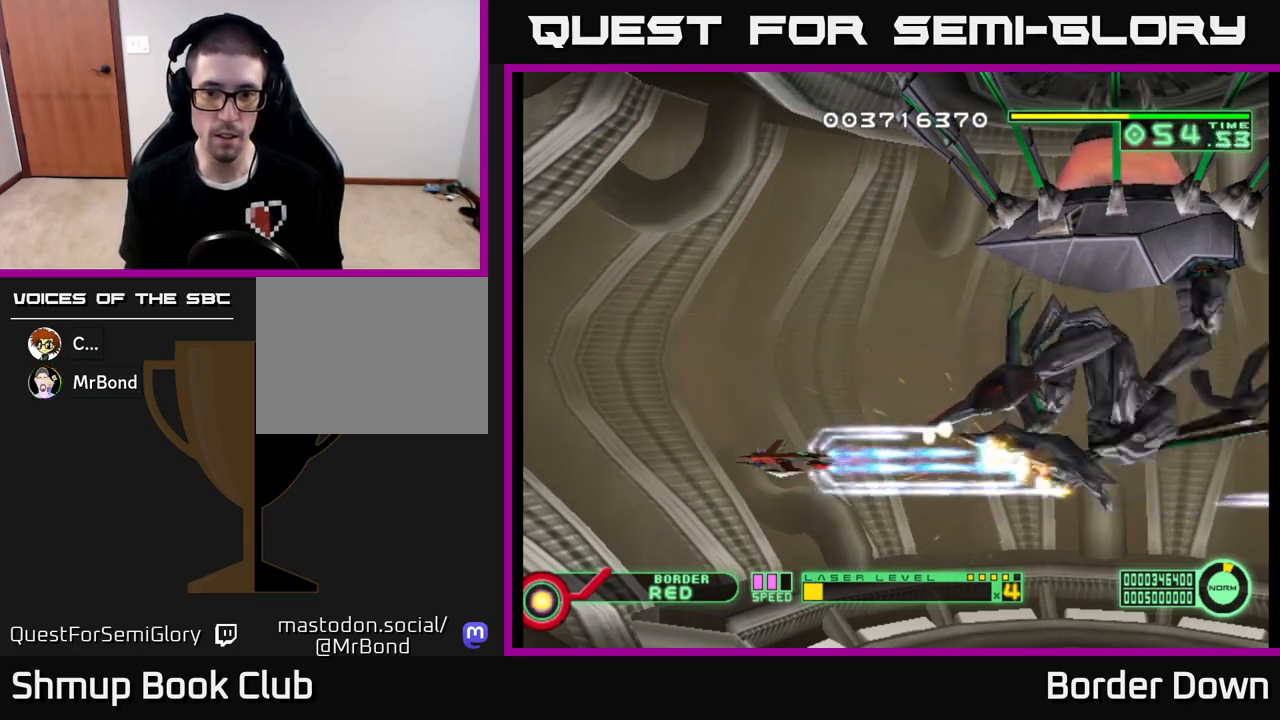
{"buttons": ["A"], "left_stick": "center", "right_stick": "center", "events": []}
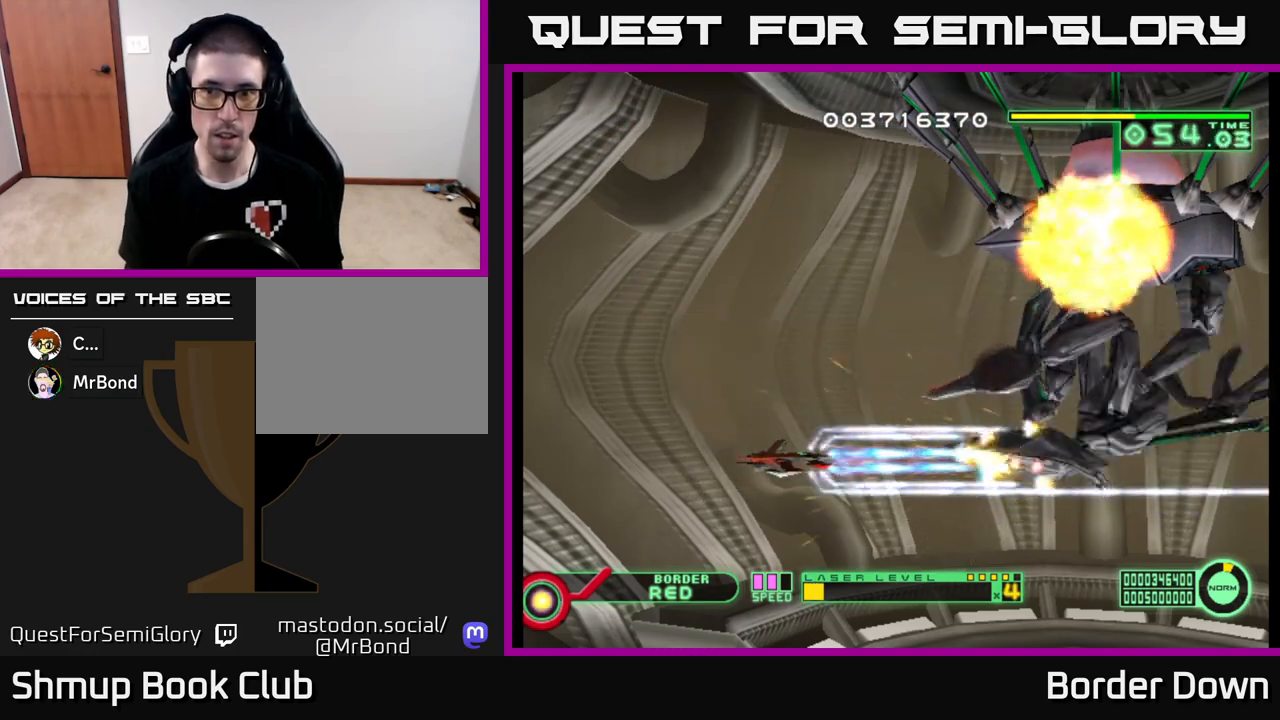
{"buttons": ["A", "DPAD_LEFT"], "left_stick": "center", "right_stick": "center", "events": [[133, "DPAD_LEFT", "down"], [150, "DPAD_UP", "down"], [250, "DPAD_LEFT", "up"], [250, "DPAD_UP", "up"], [433, "DPAD_LEFT", "down"]]}
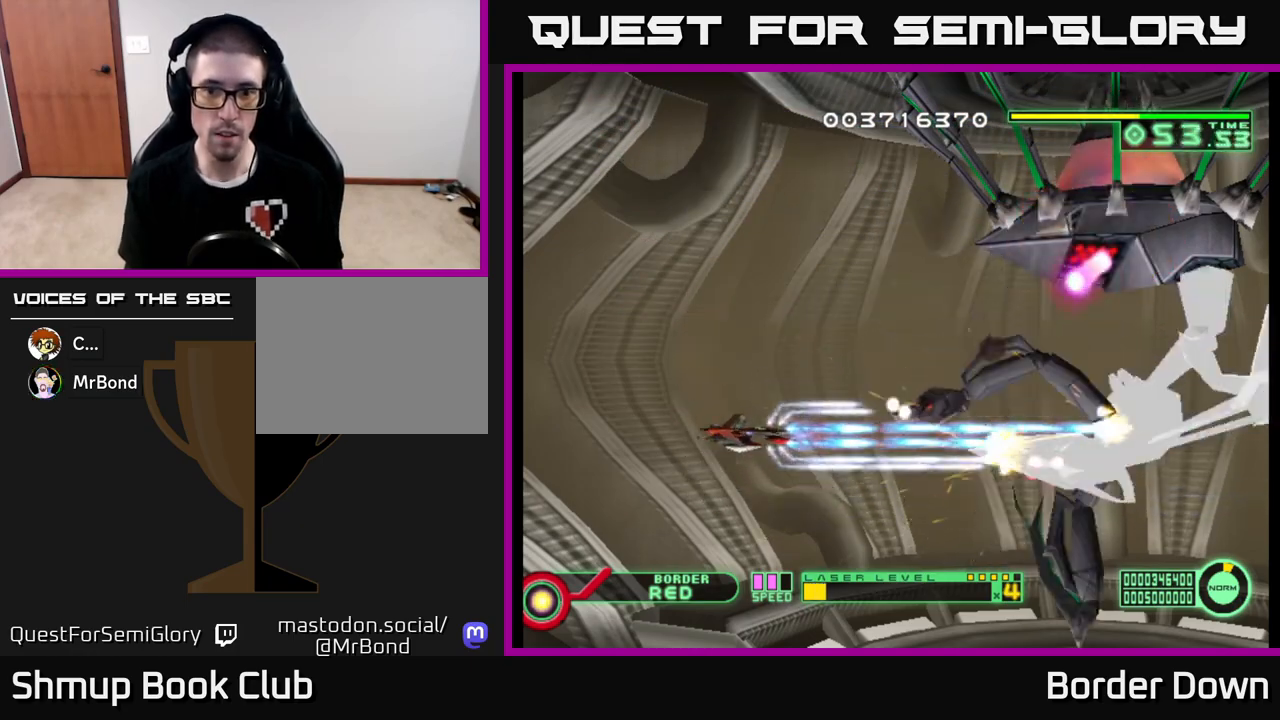
{"buttons": ["A", "DPAD_UP"], "left_stick": "center", "right_stick": "center", "events": [[467, "DPAD_UP", "down"], [500, "DPAD_LEFT", "up"]]}
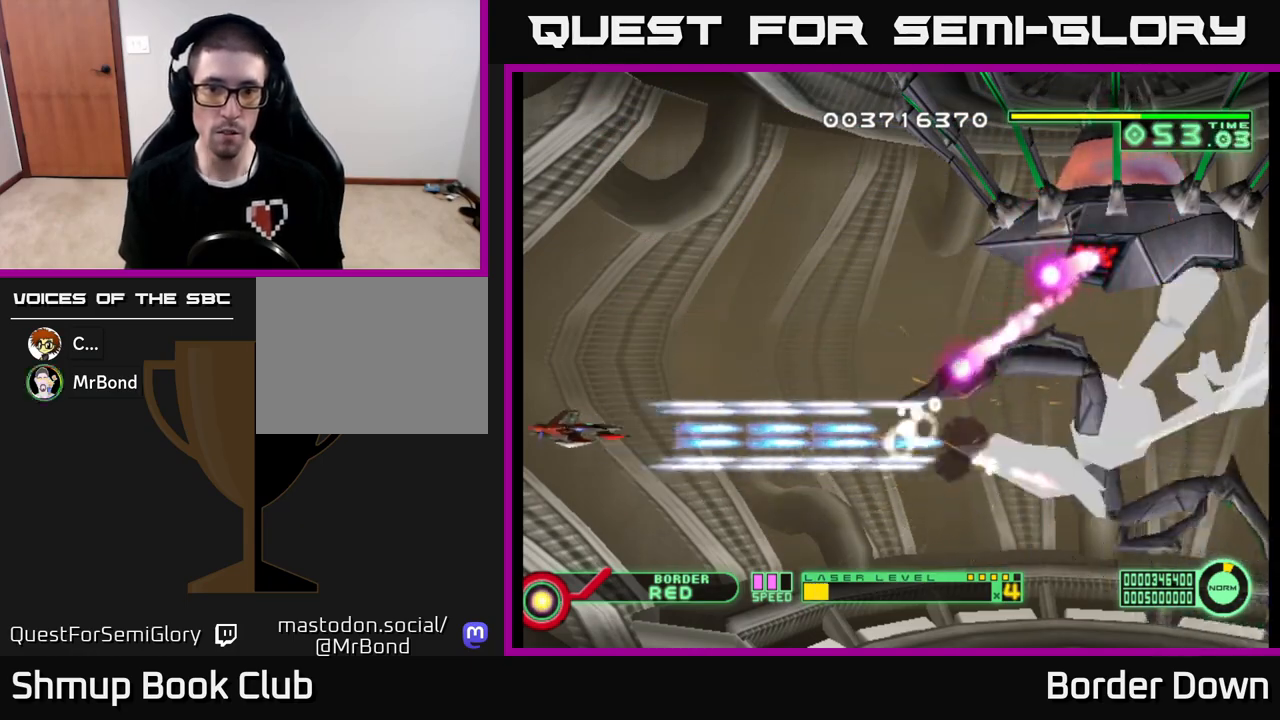
{"buttons": ["A", "DPAD_UP", "DPAD_LEFT"], "left_stick": "center", "right_stick": "center", "events": [[17, "DPAD_UP", "up"], [67, "DPAD_UP", "down"], [150, "DPAD_UP", "up"], [283, "DPAD_UP", "down"], [317, "DPAD_LEFT", "down"], [350, "DPAD_UP", "up"], [383, "DPAD_LEFT", "up"], [450, "DPAD_UP", "down"], [467, "DPAD_LEFT", "down"]]}
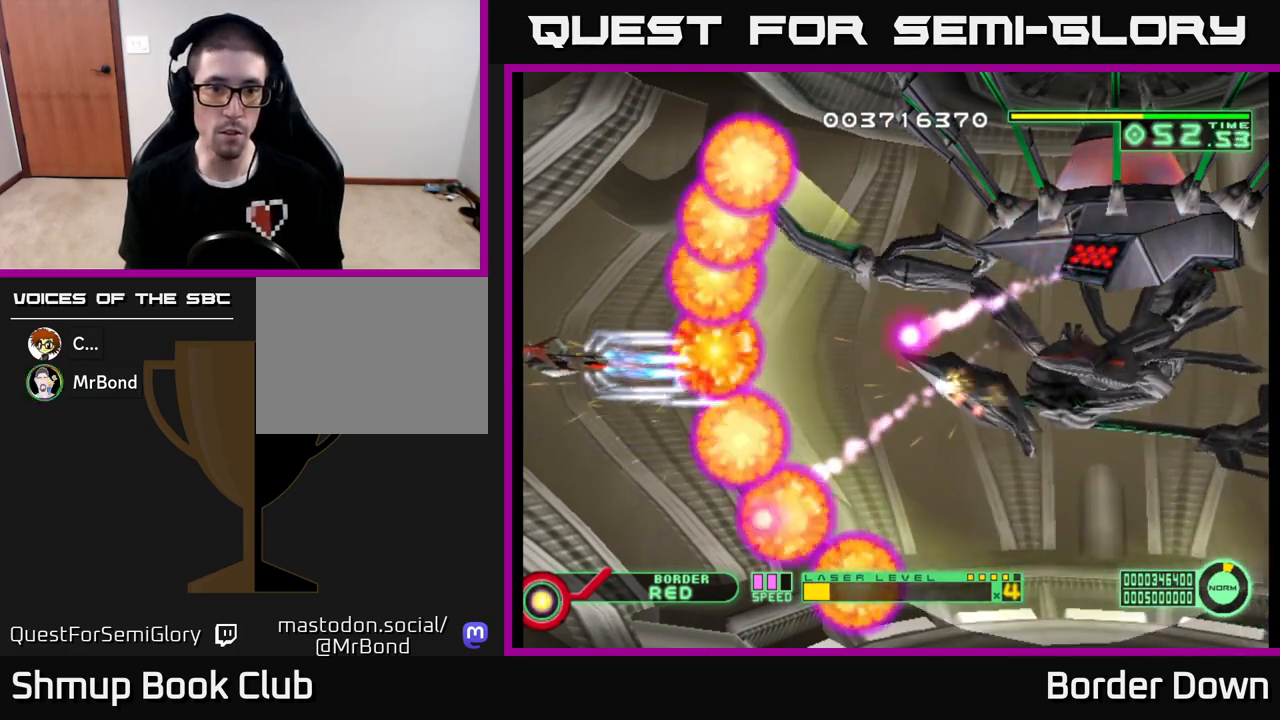
{"buttons": ["A"], "left_stick": "center", "right_stick": "center", "events": [[50, "DPAD_LEFT", "up"], [150, "DPAD_UP", "up"]]}
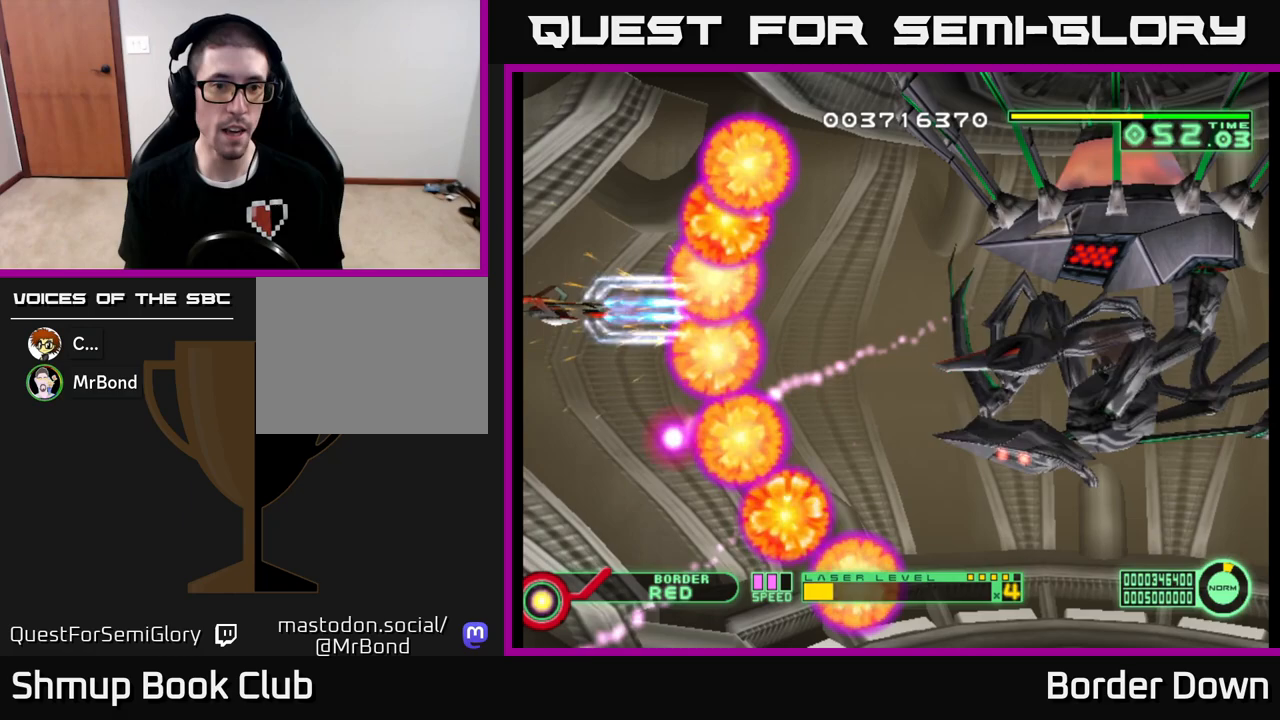
{"buttons": ["A", "DPAD_RIGHT"], "left_stick": "center", "right_stick": "center", "events": [[200, "DPAD_DOWN", "down"], [417, "DPAD_RIGHT", "down"], [483, "DPAD_DOWN", "up"]]}
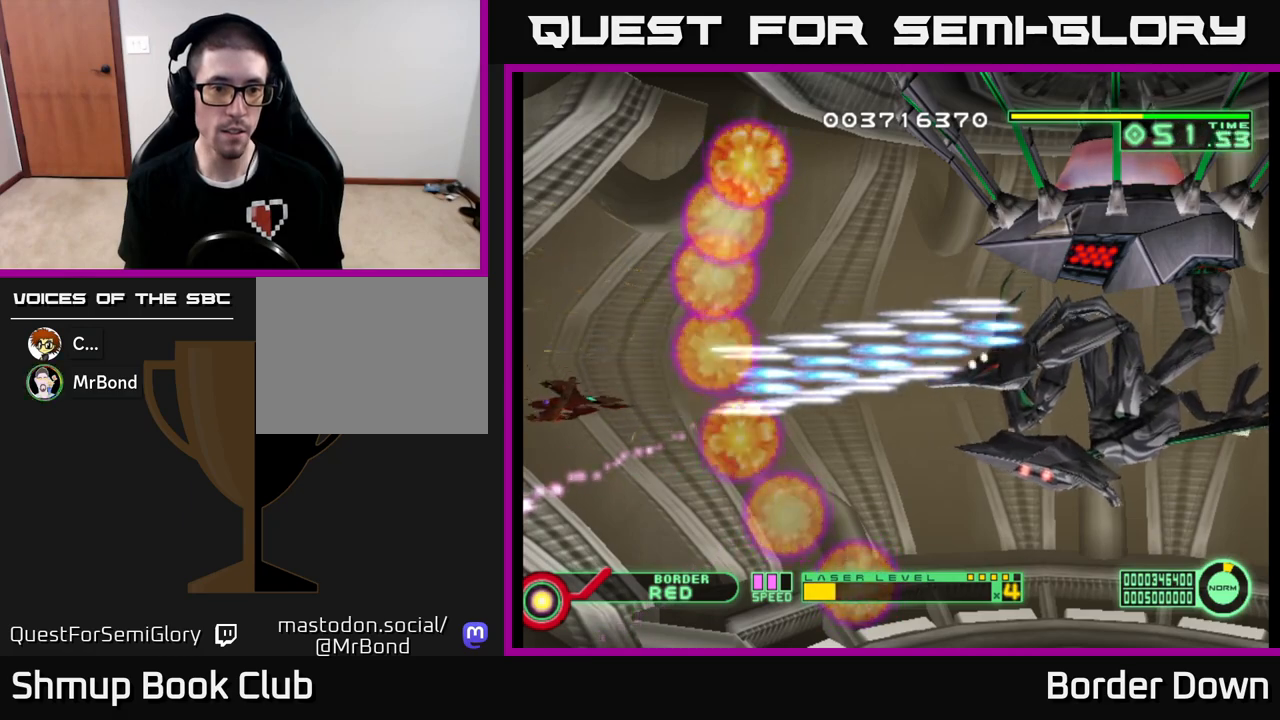
{"buttons": ["A", "DPAD_RIGHT"], "left_stick": "center", "right_stick": "center", "events": [[17, "DPAD_RIGHT", "up"], [233, "DPAD_RIGHT", "down"]]}
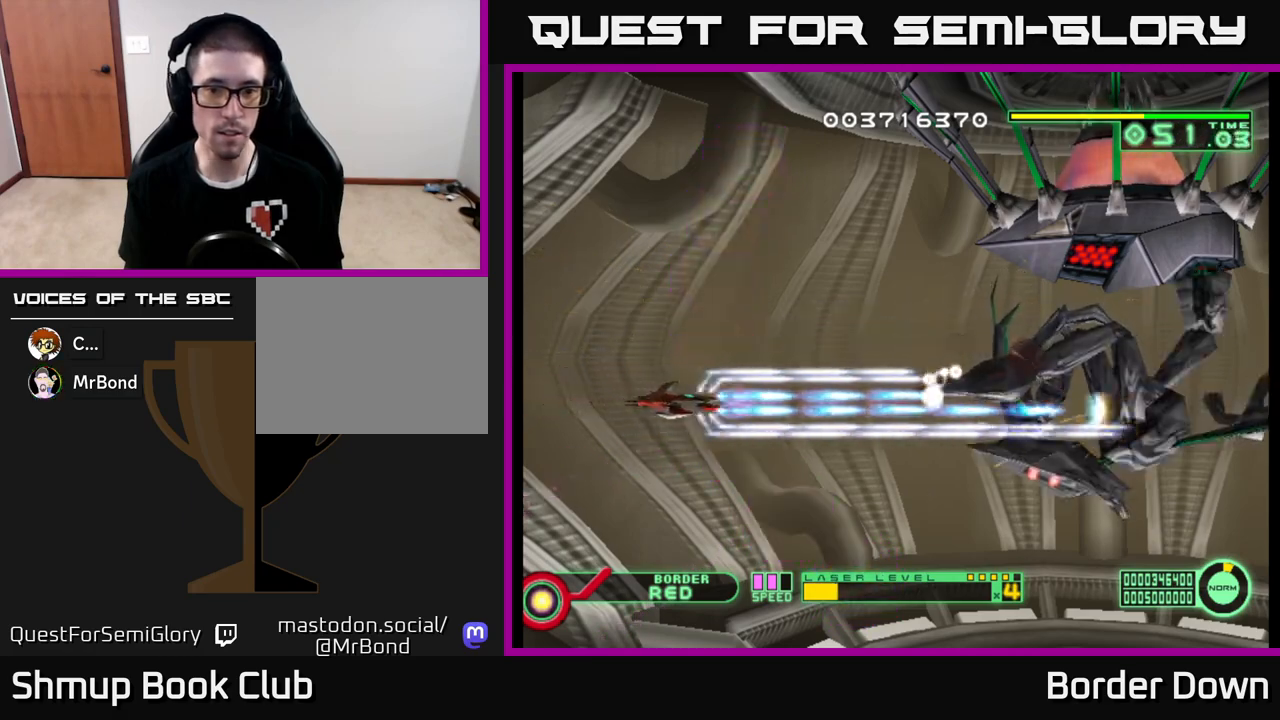
{"buttons": ["A", "DPAD_DOWN"], "left_stick": "center", "right_stick": "center", "events": [[150, "DPAD_DOWN", "down"], [267, "DPAD_DOWN", "up"], [417, "DPAD_RIGHT", "up"], [500, "DPAD_DOWN", "down"]]}
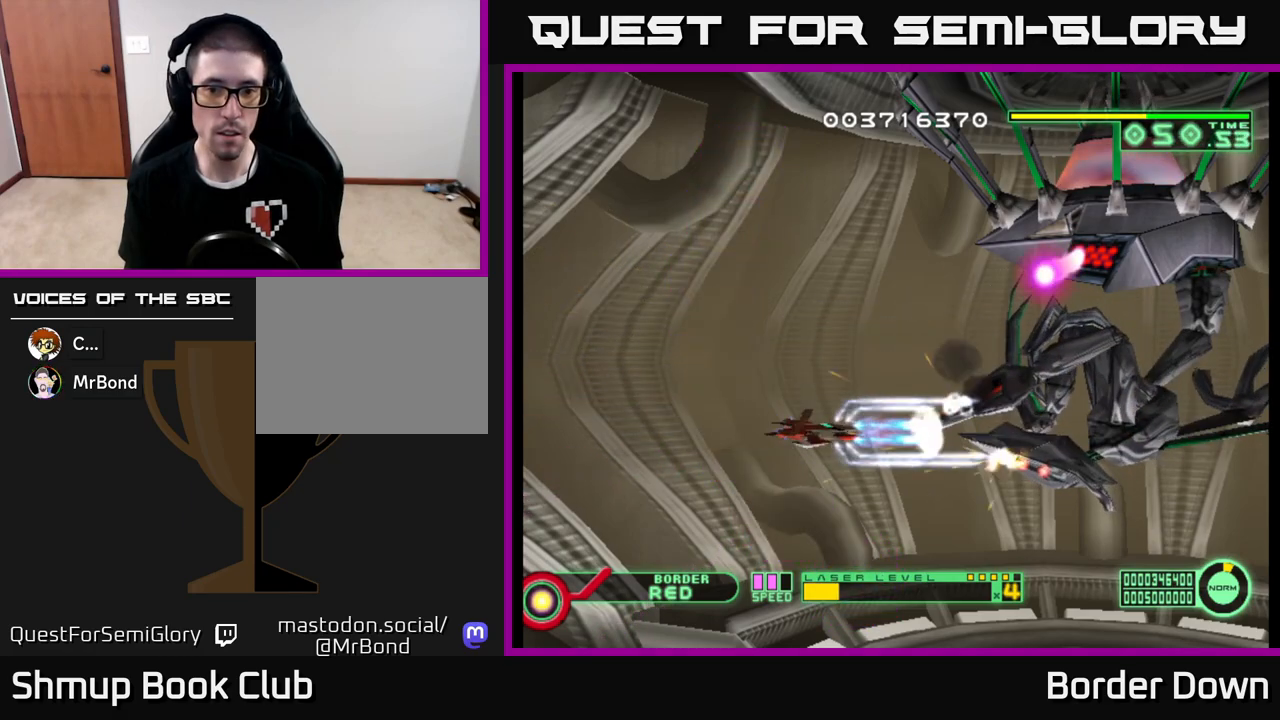
{"buttons": ["A", "DPAD_LEFT"], "left_stick": "center", "right_stick": "center", "events": [[67, "DPAD_DOWN", "up"], [317, "DPAD_LEFT", "down"]]}
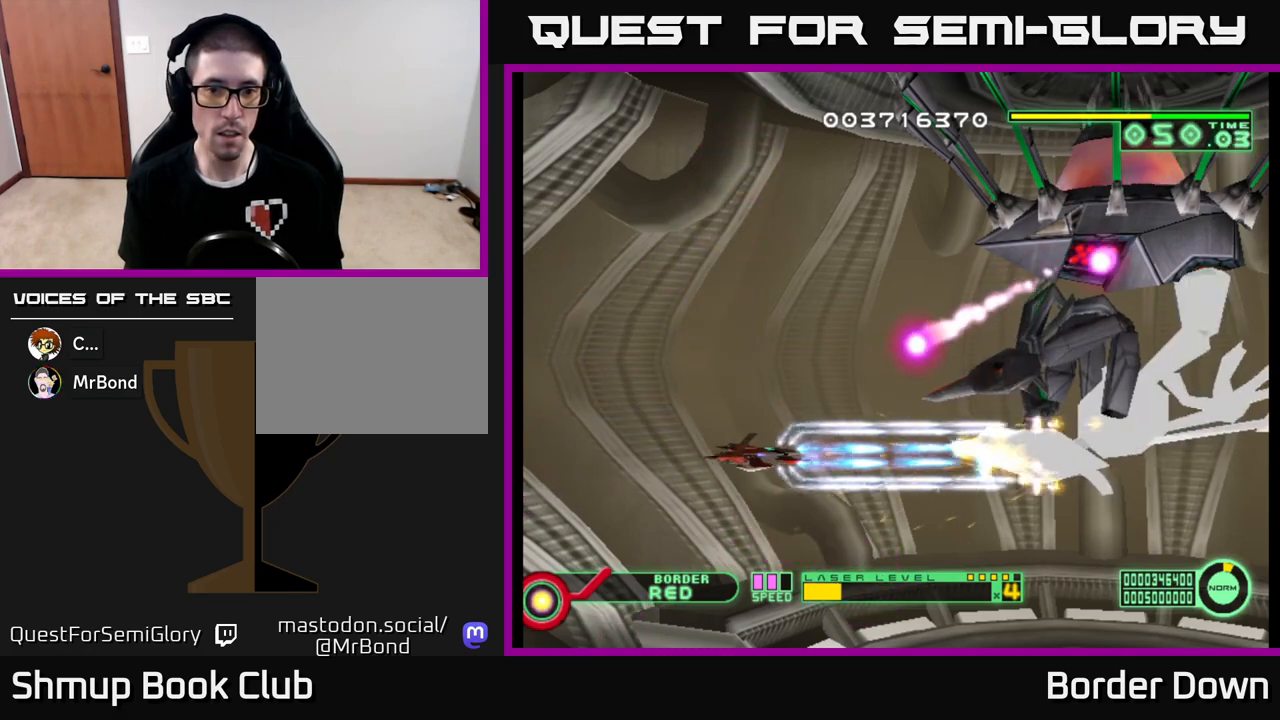
{"buttons": ["A", "DPAD_UP", "DPAD_LEFT"], "left_stick": "center", "right_stick": "center", "events": [[417, "DPAD_UP", "down"]]}
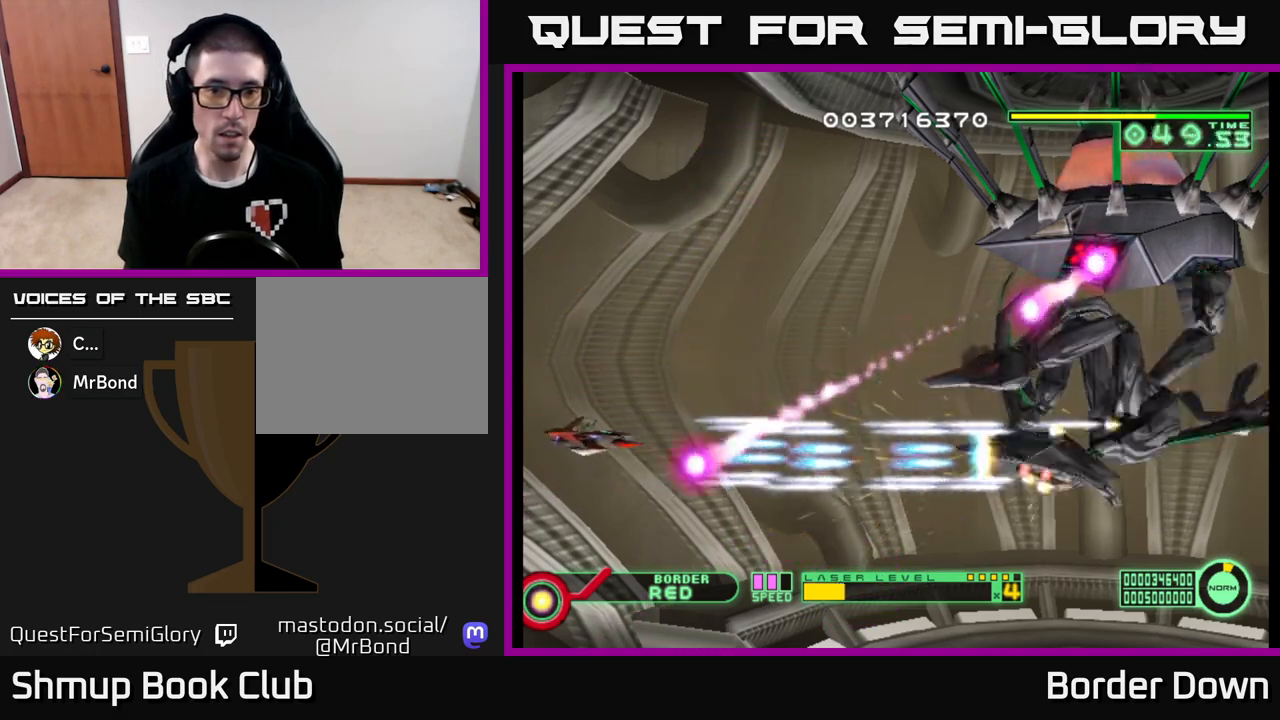
{"buttons": ["A", "DPAD_DOWN", "DPAD_RIGHT"], "left_stick": "center", "right_stick": "center", "events": [[100, "DPAD_LEFT", "up"], [183, "DPAD_RIGHT", "down"], [233, "DPAD_UP", "up"], [317, "DPAD_DOWN", "down"]]}
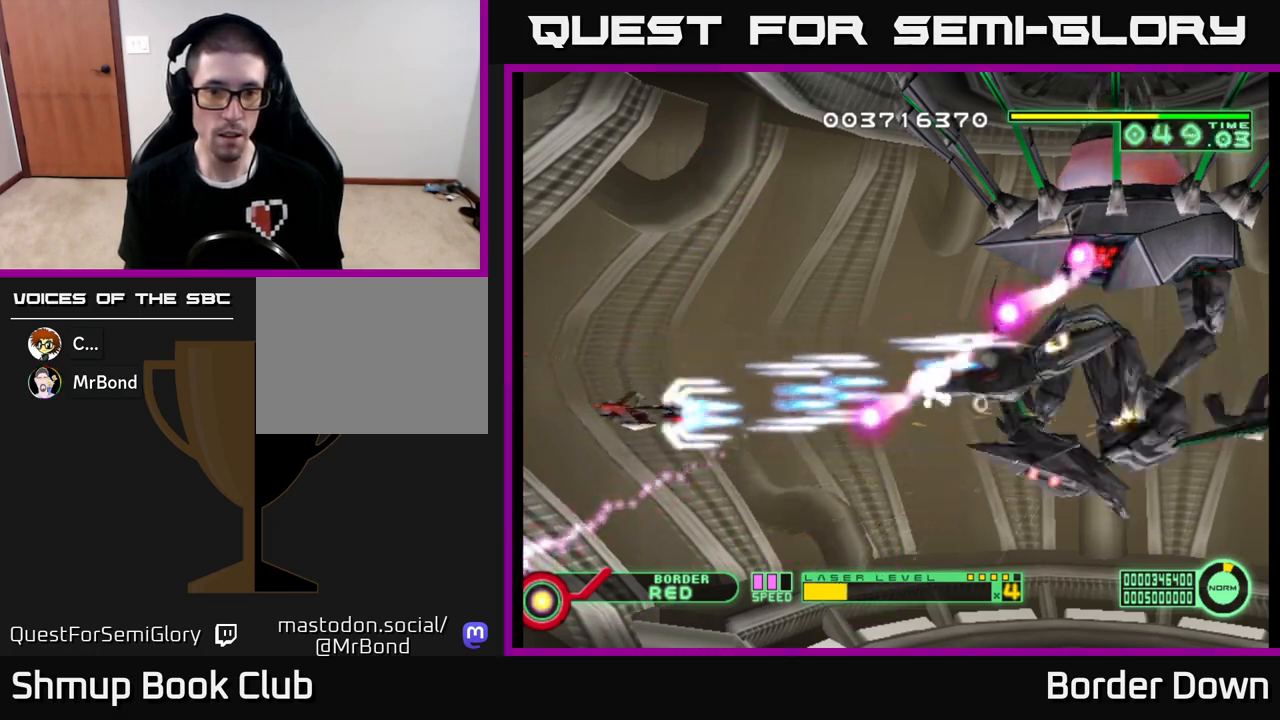
{"buttons": ["A", "DPAD_UP", "DPAD_RIGHT"], "left_stick": "center", "right_stick": "center", "events": [[33, "DPAD_RIGHT", "up"], [117, "DPAD_DOWN", "up"], [133, "DPAD_LEFT", "down"], [250, "DPAD_UP", "down"], [317, "DPAD_LEFT", "up"], [467, "DPAD_RIGHT", "down"]]}
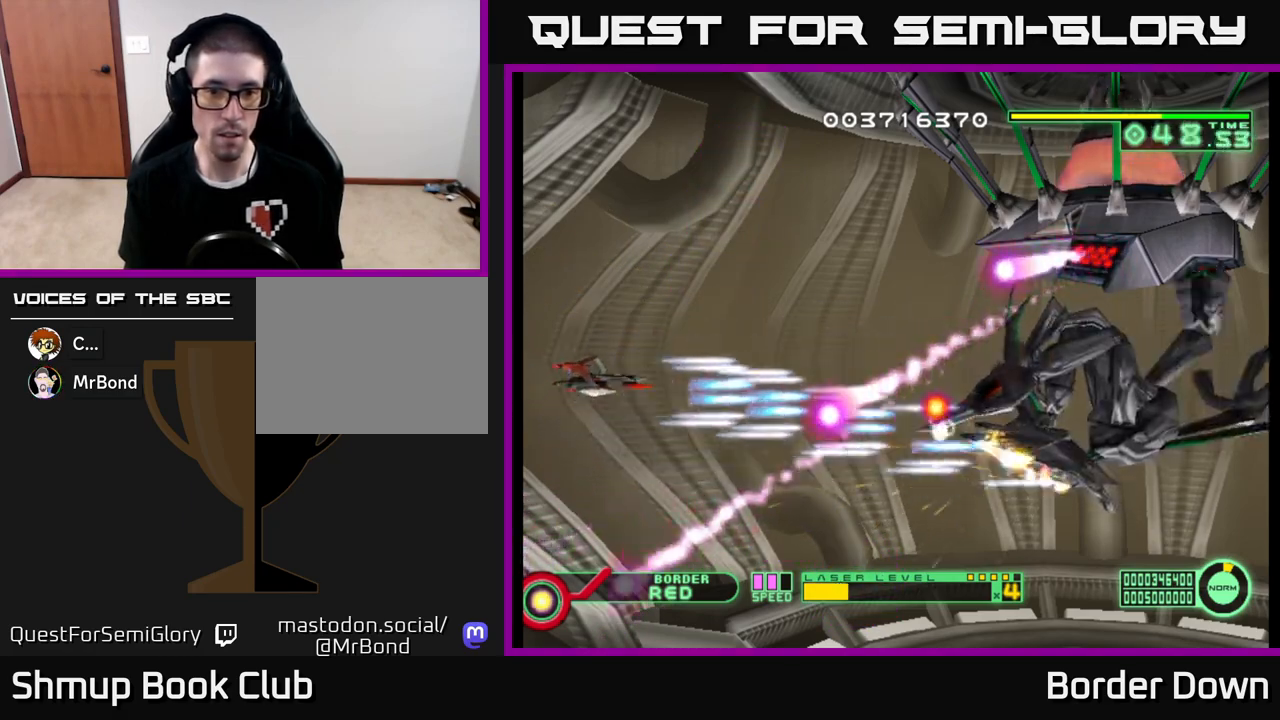
{"buttons": ["A"], "left_stick": "center", "right_stick": "center", "events": [[183, "DPAD_RIGHT", "up"], [233, "DPAD_LEFT", "down"], [367, "DPAD_LEFT", "up"], [433, "DPAD_UP", "up"]]}
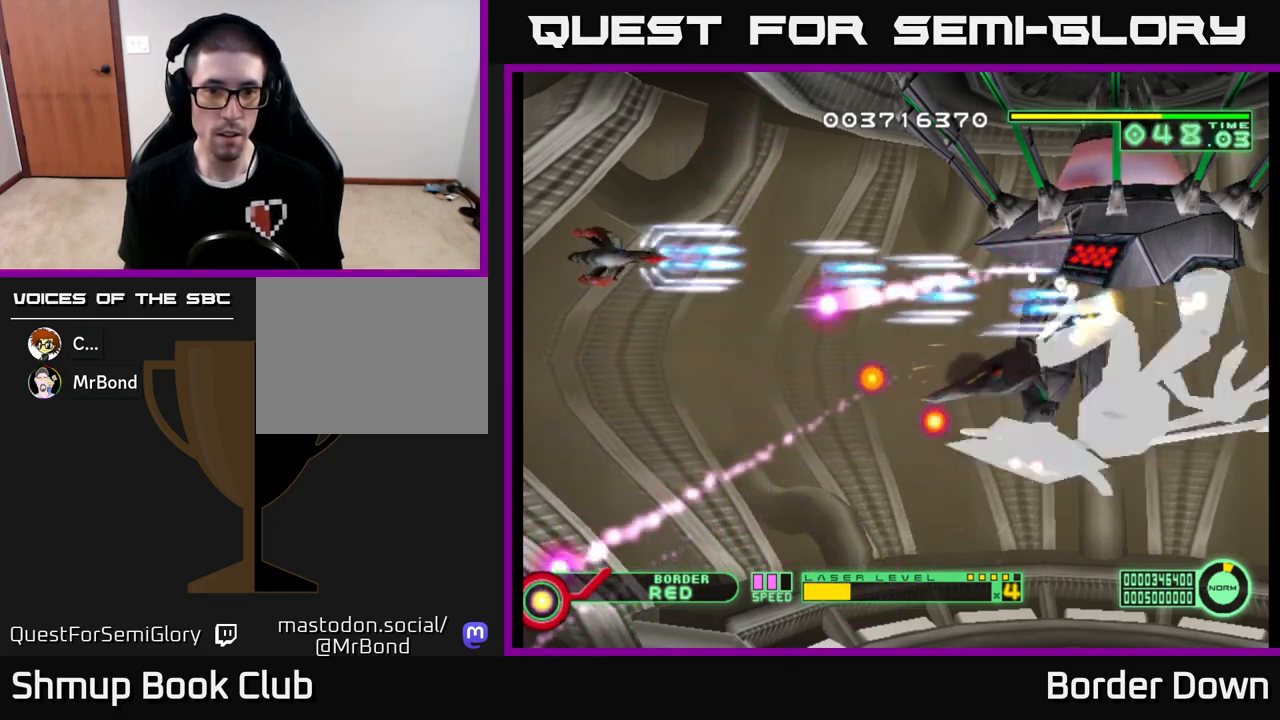
{"buttons": ["A"], "left_stick": "center", "right_stick": "center", "events": [[250, "DPAD_UP", "down"], [333, "DPAD_UP", "up"]]}
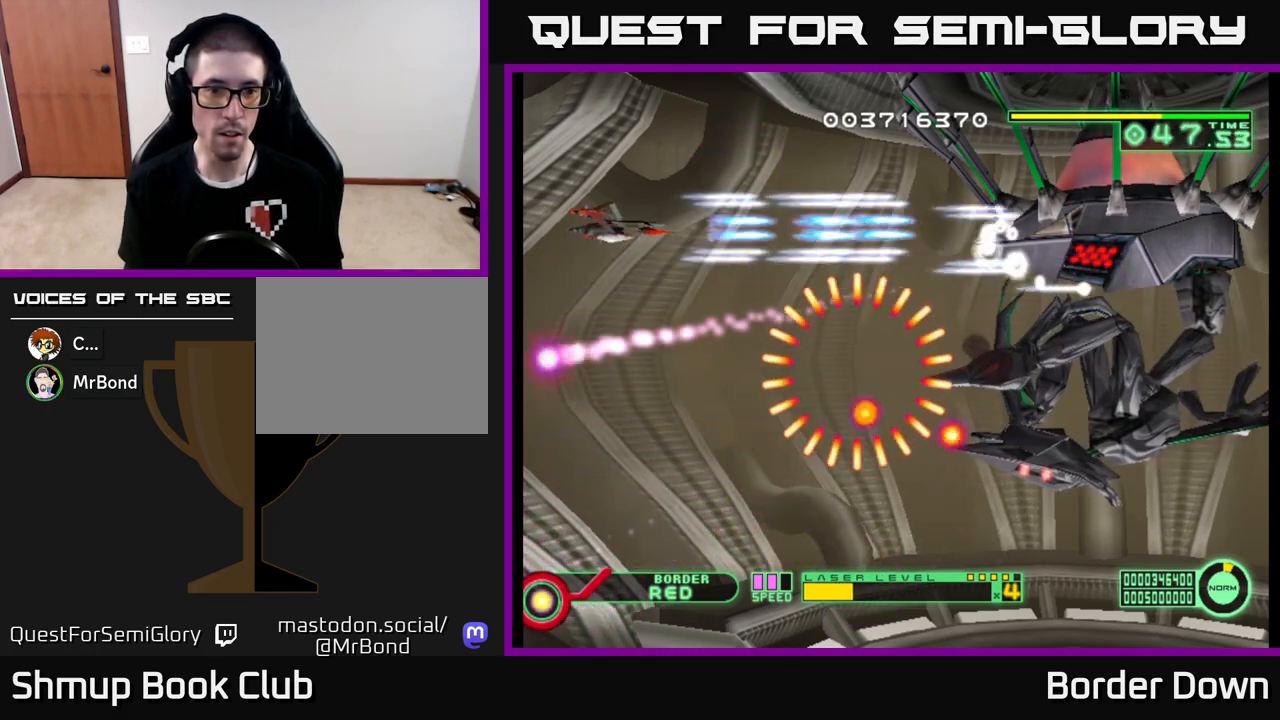
{"buttons": ["A"], "left_stick": "center", "right_stick": "center", "events": [[133, "DPAD_DOWN", "down"], [333, "DPAD_LEFT", "down"], [383, "DPAD_DOWN", "up"], [500, "DPAD_LEFT", "up"]]}
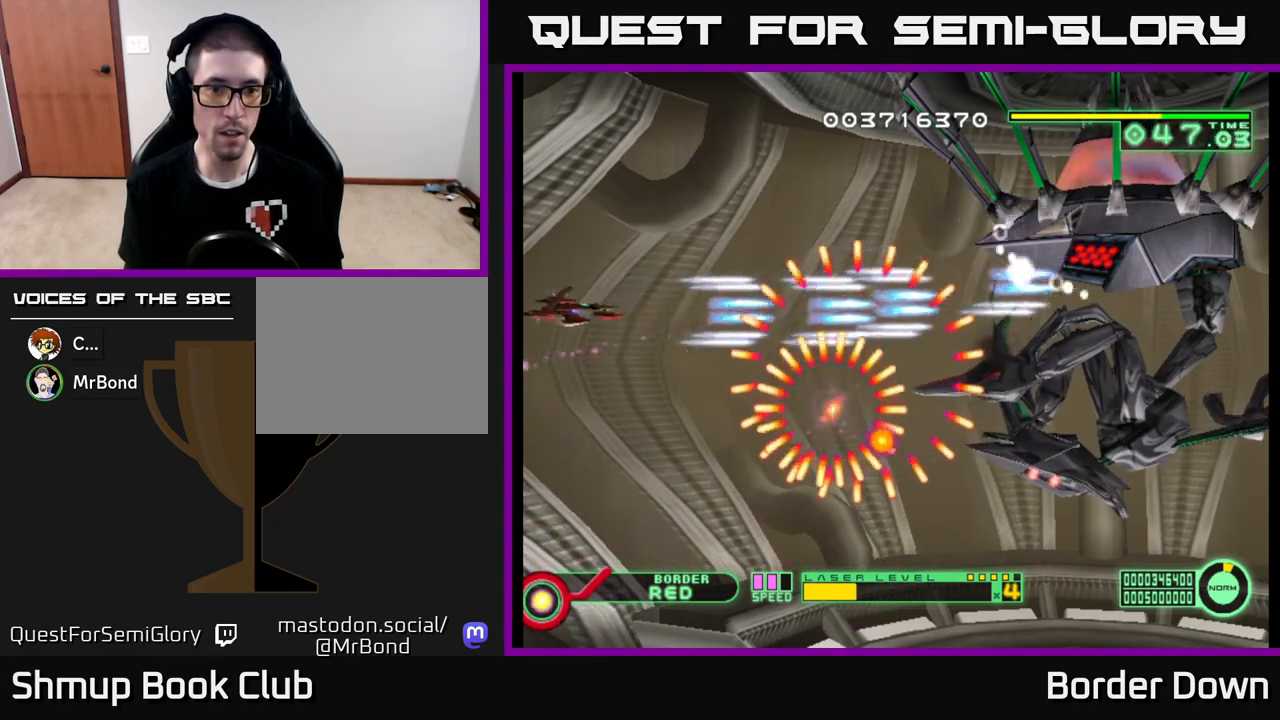
{"buttons": ["A"], "left_stick": "center", "right_stick": "center", "events": []}
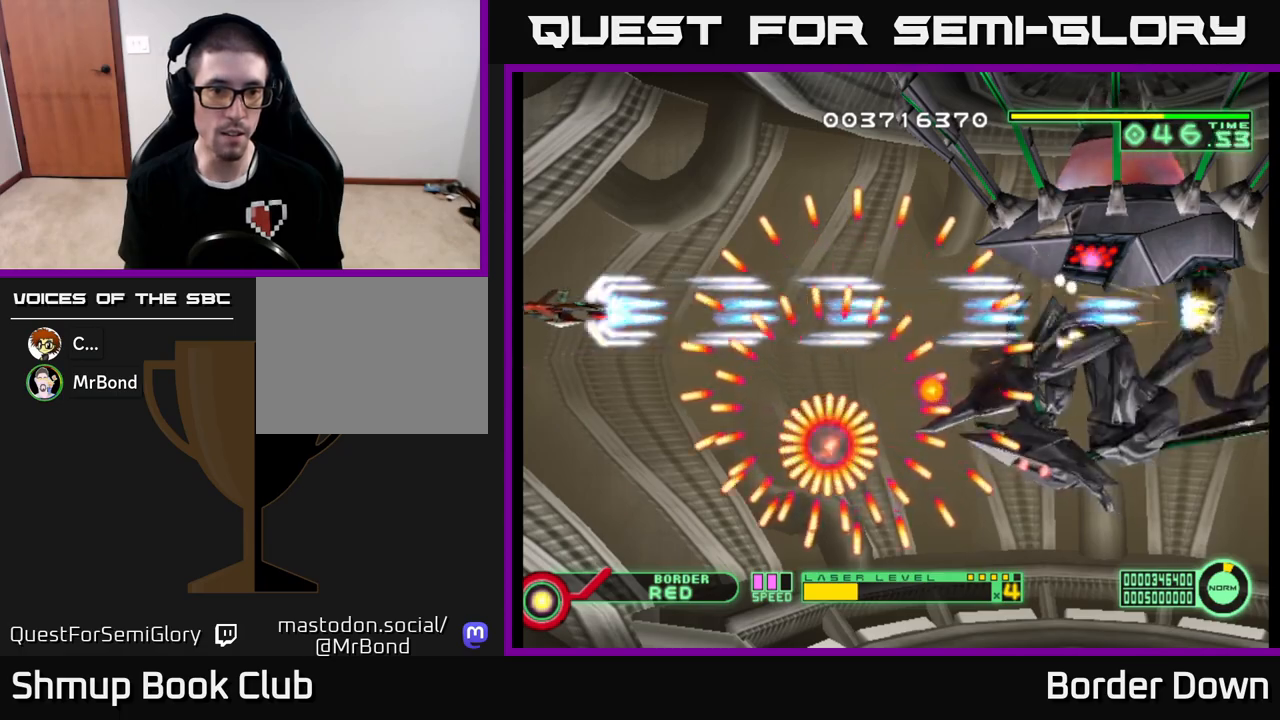
{"buttons": ["A"], "left_stick": "center", "right_stick": "center", "events": []}